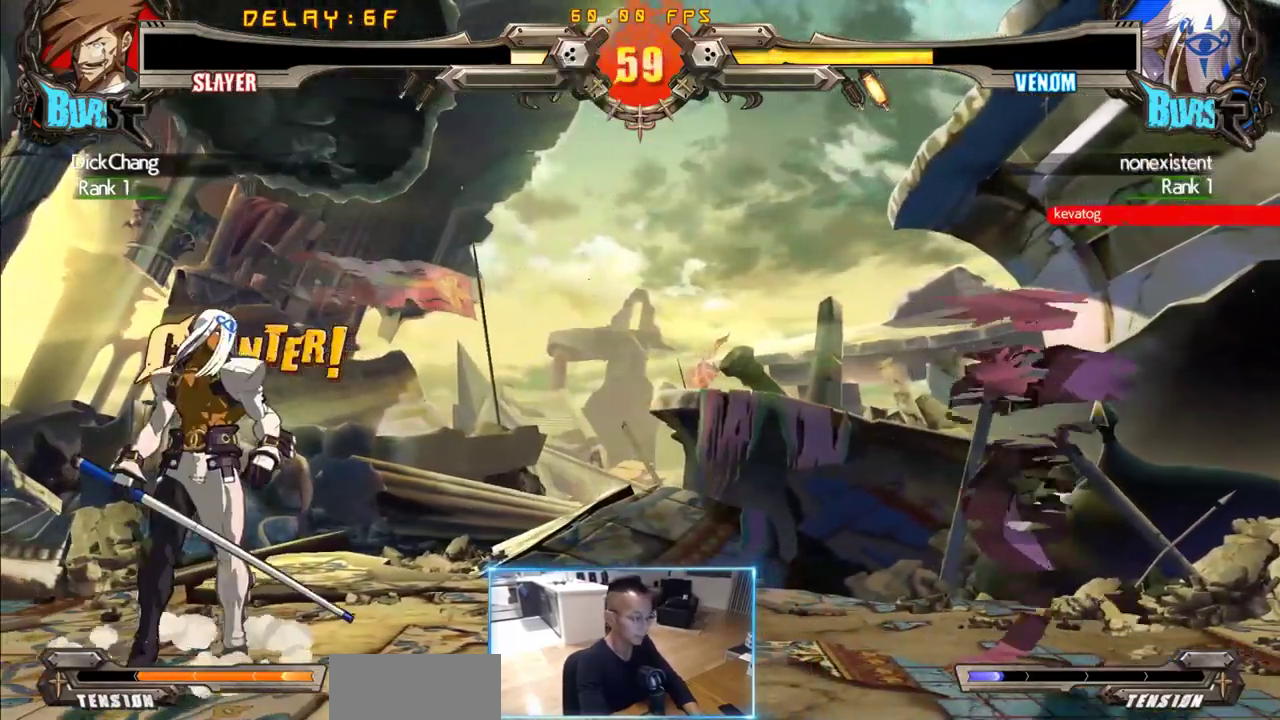
Gameplay with a controller (arcade stick); each line is a JSON object with the inputs held at the frame after it (dt_ms = milliseconds from this image to that frame). "events" lists button and stick changes between this image and that frame as [ms after this image, input, new state], when the widget could be followed in between. Not read: L3 R3 S other_buttons.
{"dt_ms": 500, "buttons": [], "events": [[17, "DPAD_DOWN", "up"], [17, "DPAD_RIGHT", "down"], [117, "DPAD_RIGHT", "up"]]}
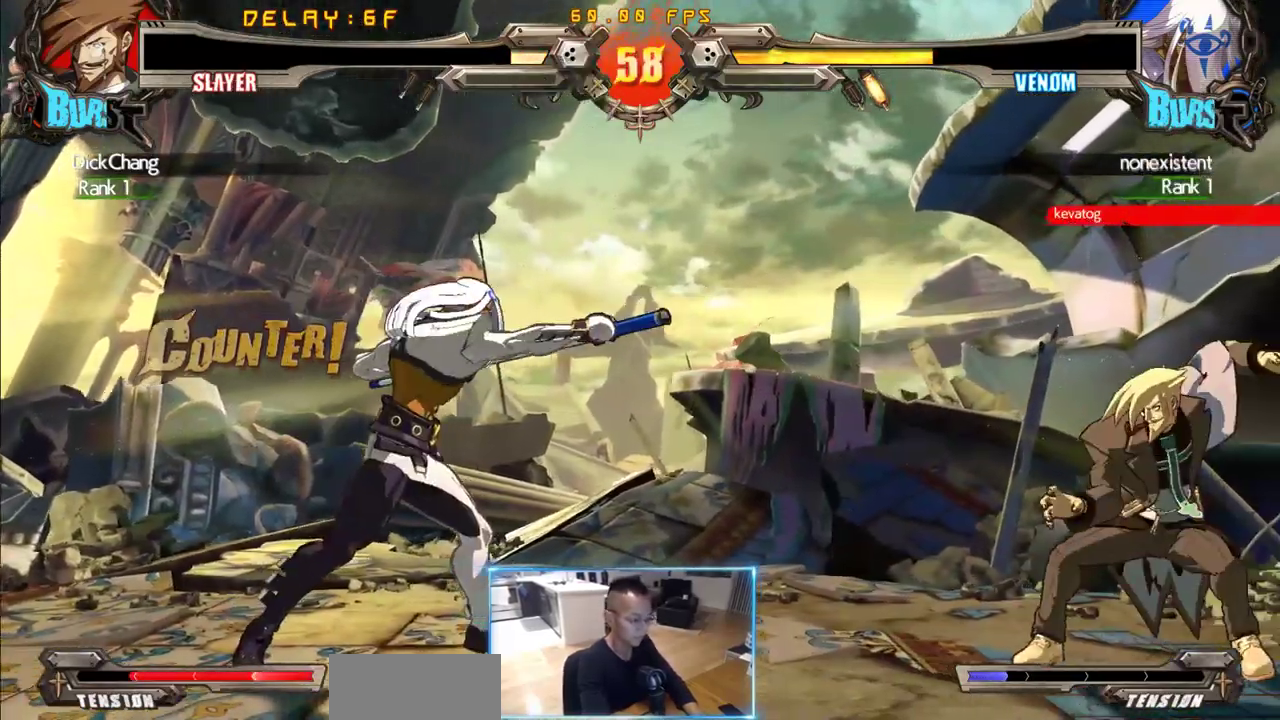
{"dt_ms": 500, "buttons": [], "events": []}
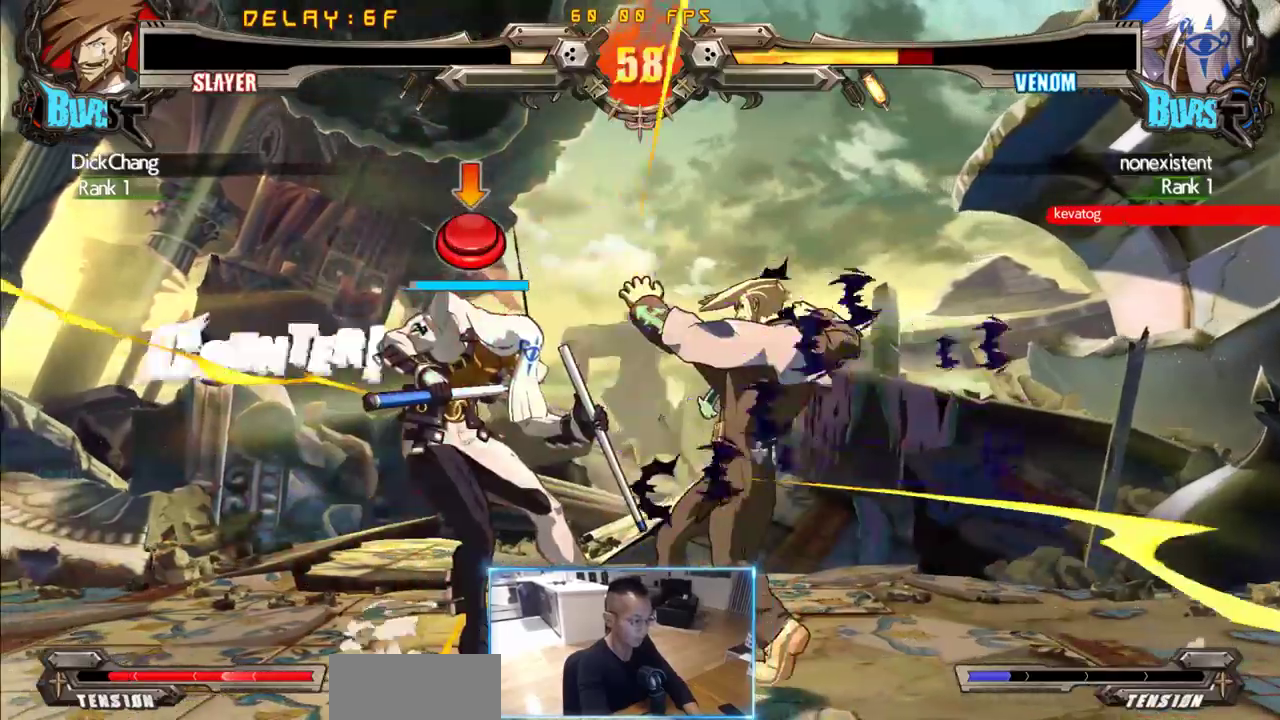
{"dt_ms": 500, "buttons": [], "events": []}
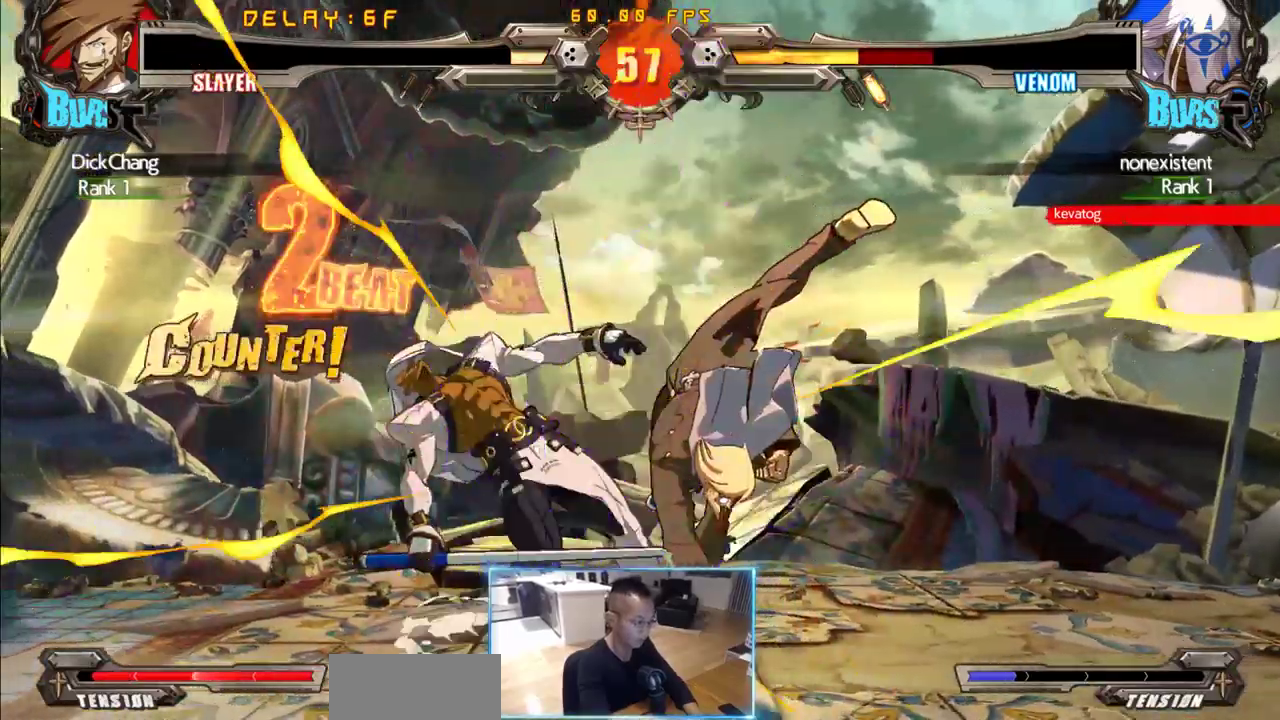
{"dt_ms": 500, "buttons": [], "events": [[167, "DPAD_LEFT", "down"], [483, "DPAD_LEFT", "up"]]}
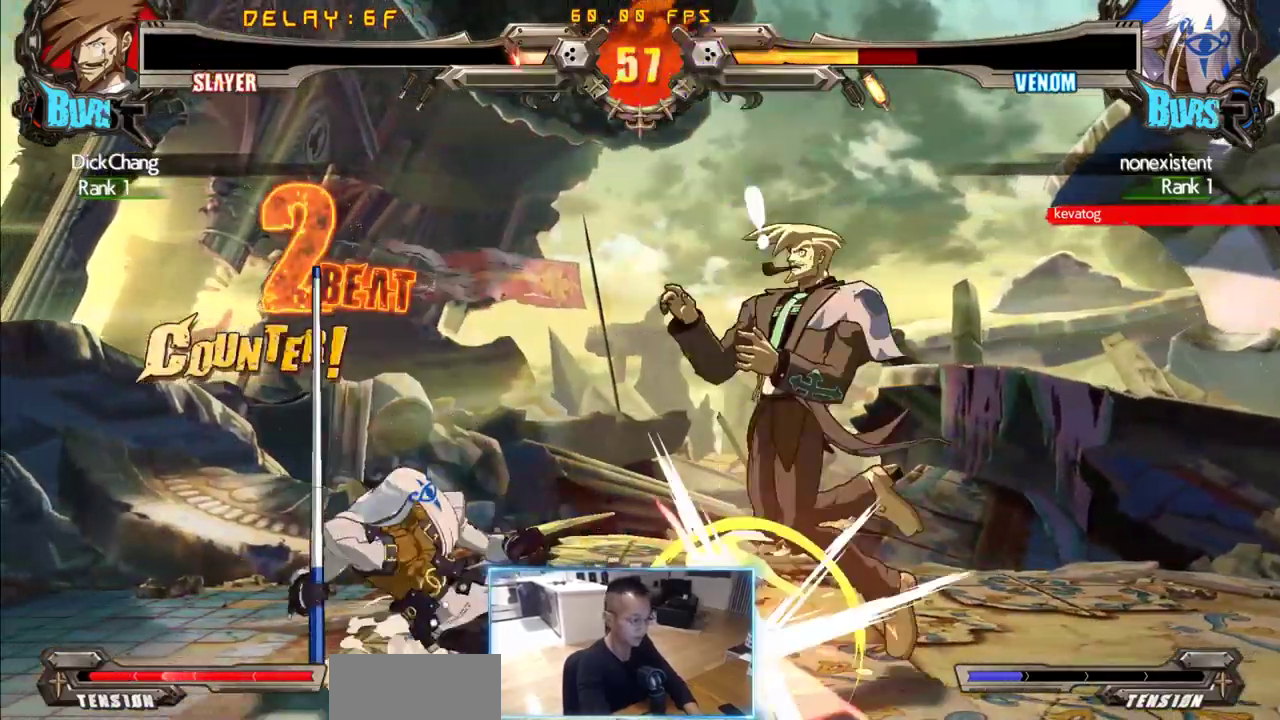
{"dt_ms": 500, "buttons": ["DPAD_DOWN", "DPAD_RIGHT"], "events": [[367, "DPAD_LEFT", "down"], [417, "DPAD_DOWN", "down"], [417, "DPAD_LEFT", "up"], [467, "DPAD_RIGHT", "down"]]}
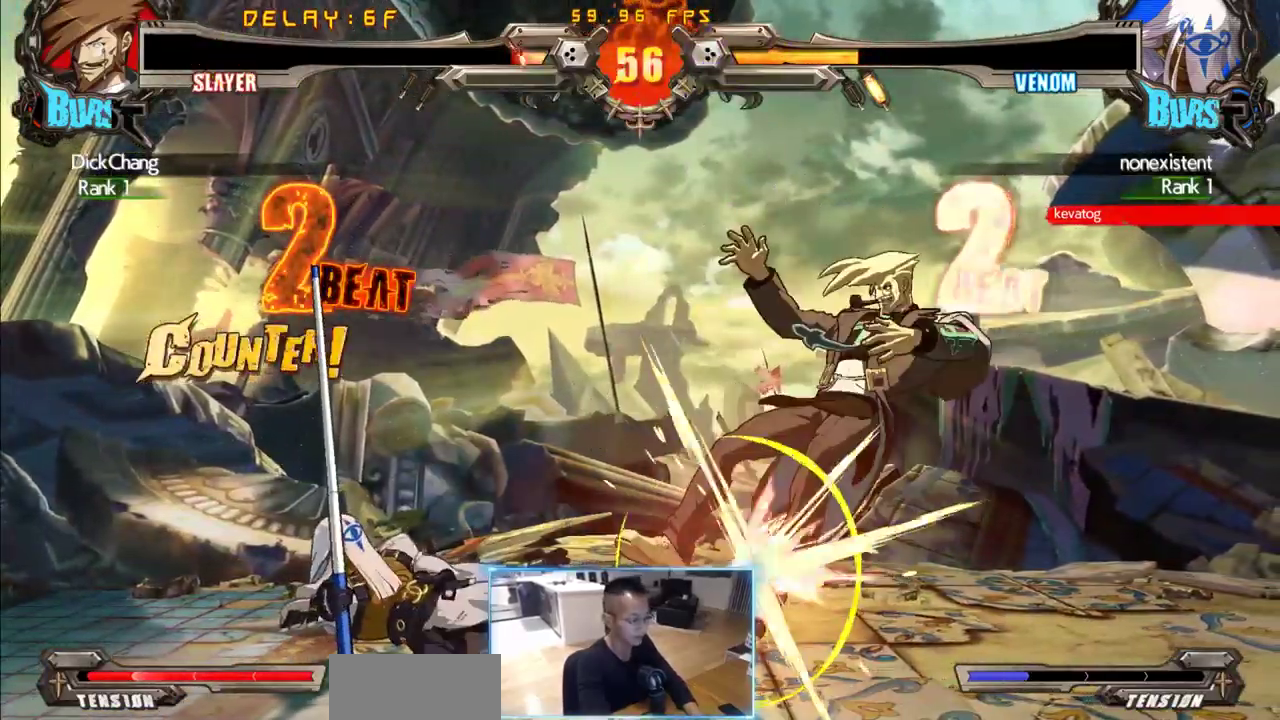
{"dt_ms": 500, "buttons": ["DPAD_DOWN", "DPAD_RIGHT"], "events": []}
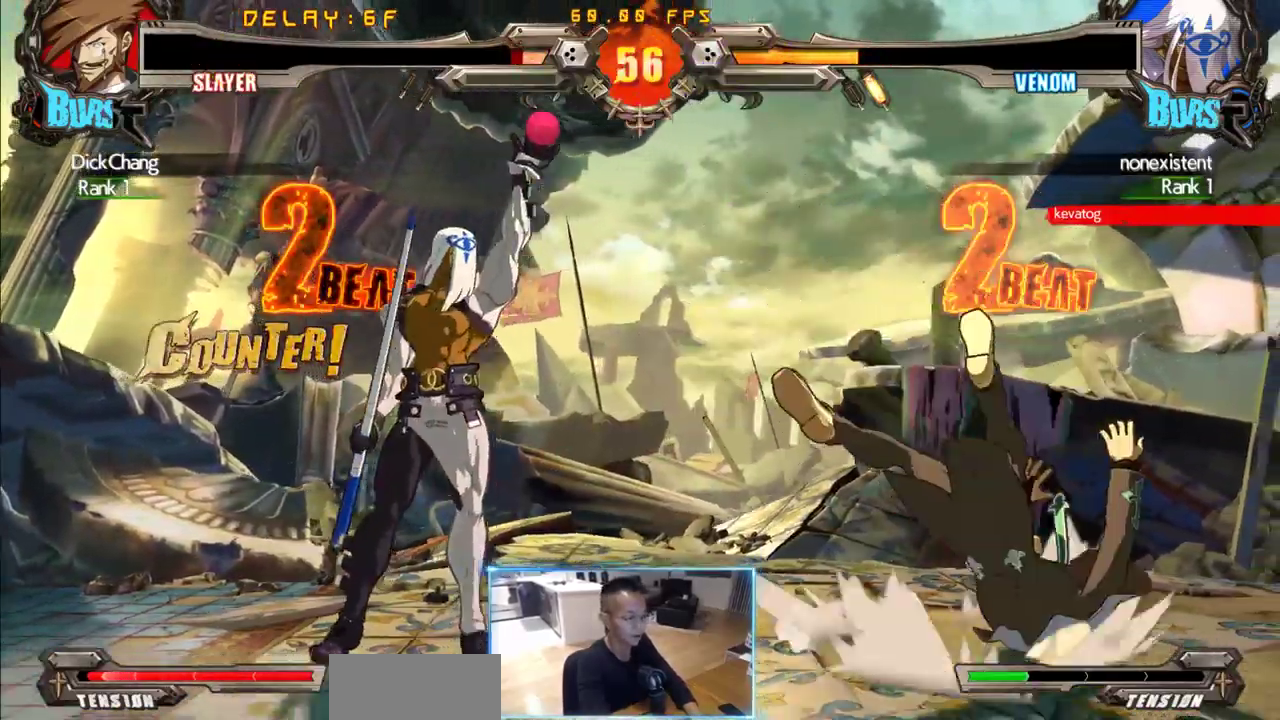
{"dt_ms": 500, "buttons": ["DPAD_RIGHT"], "events": [[400, "DPAD_DOWN", "up"]]}
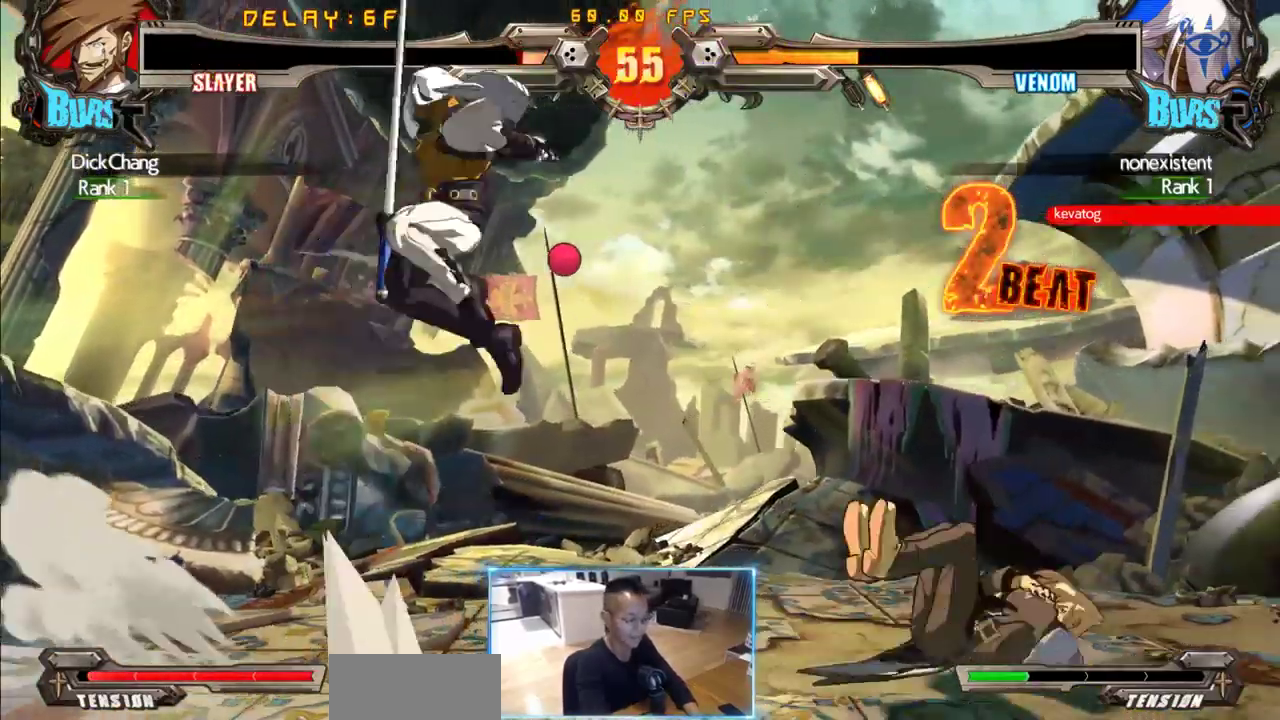
{"dt_ms": 500, "buttons": ["DPAD_RIGHT"], "events": [[33, "DPAD_RIGHT", "up"], [133, "DPAD_RIGHT", "down"], [183, "DPAD_RIGHT", "up"], [267, "DPAD_RIGHT", "down"], [317, "DPAD_RIGHT", "up"], [367, "DPAD_RIGHT", "down"], [417, "DPAD_RIGHT", "up"], [467, "DPAD_RIGHT", "down"]]}
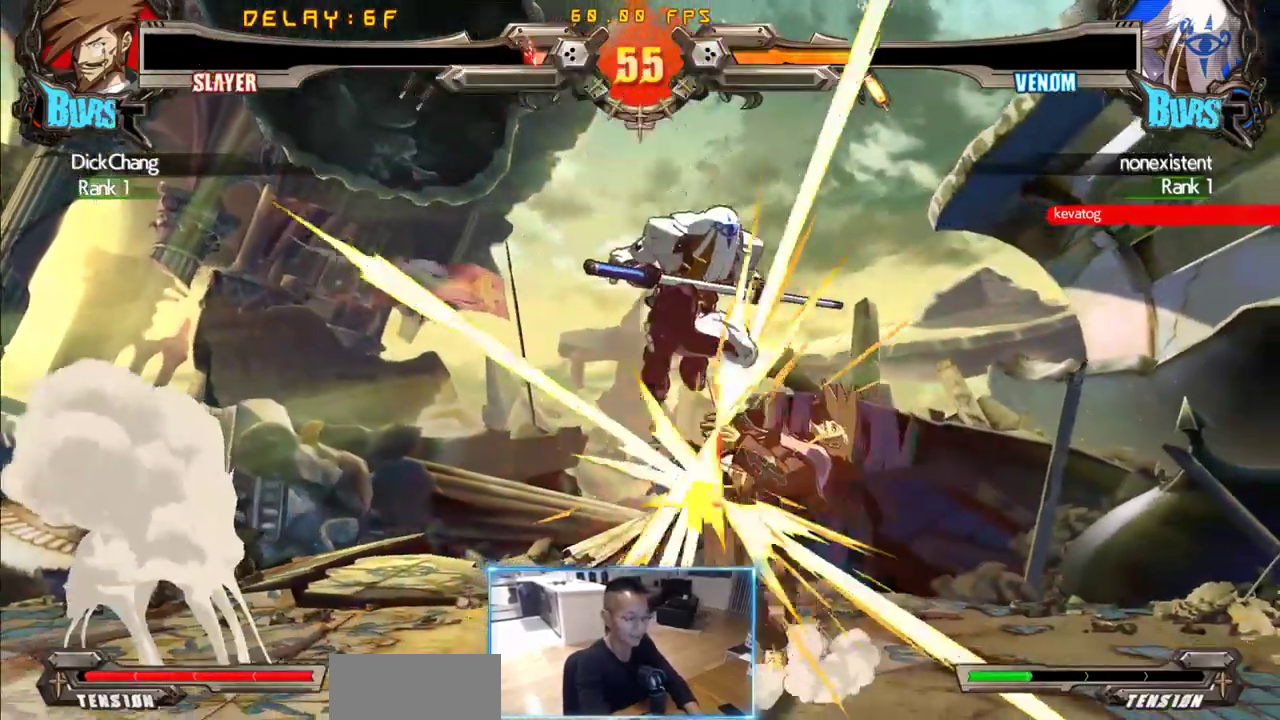
{"dt_ms": 500, "buttons": ["DPAD_DOWN", "DPAD_RIGHT"], "events": [[233, "DPAD_DOWN", "down"]]}
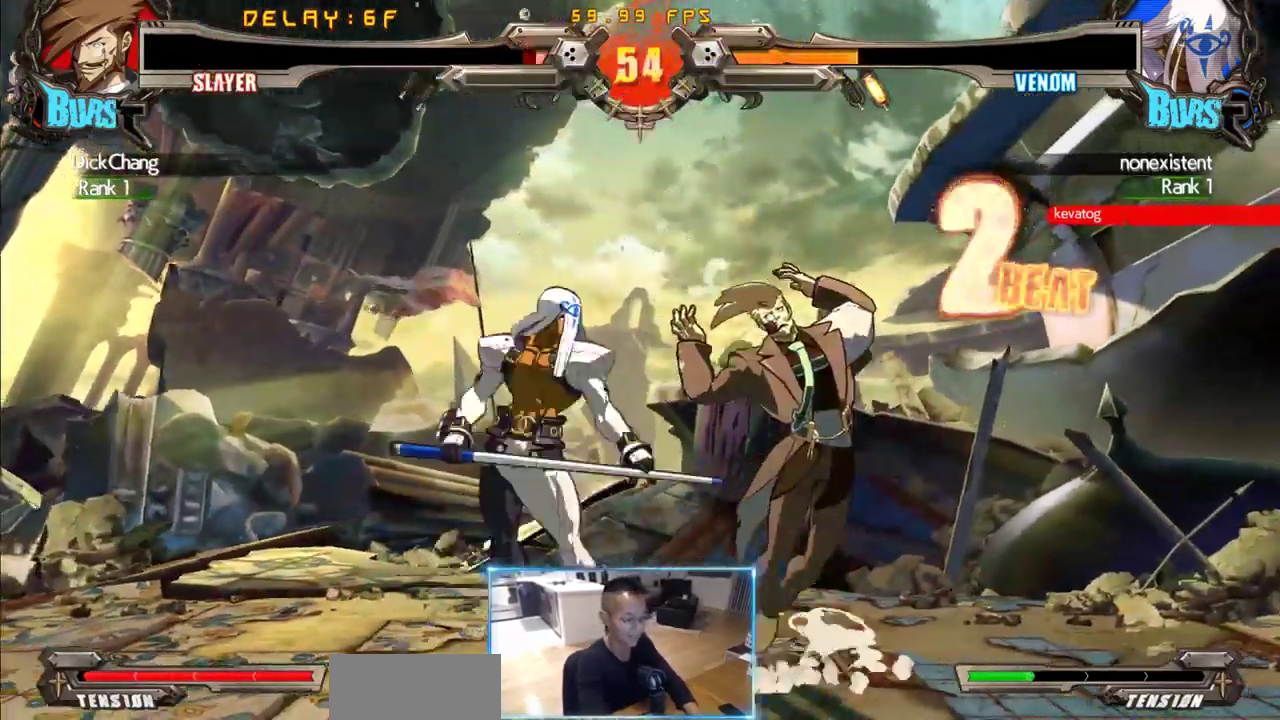
{"dt_ms": 500, "buttons": ["DPAD_DOWN", "DPAD_RIGHT"], "events": []}
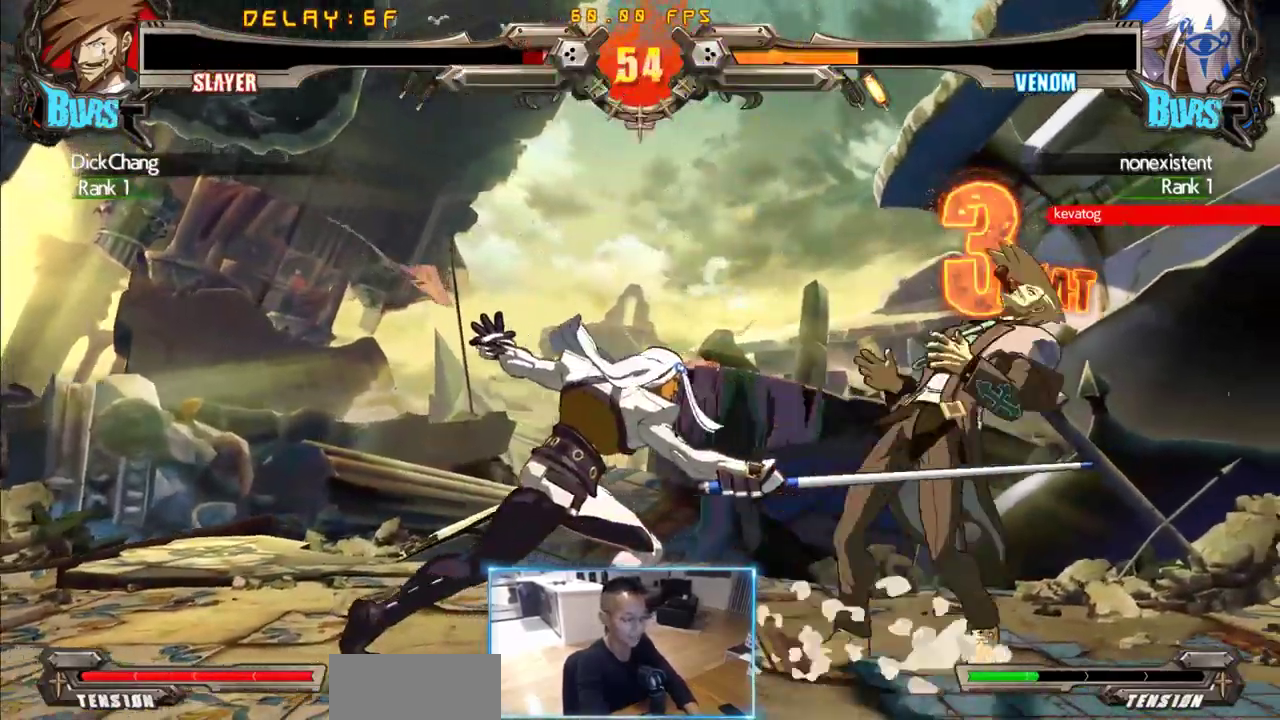
{"dt_ms": 1000, "buttons": ["DPAD_LEFT"]}
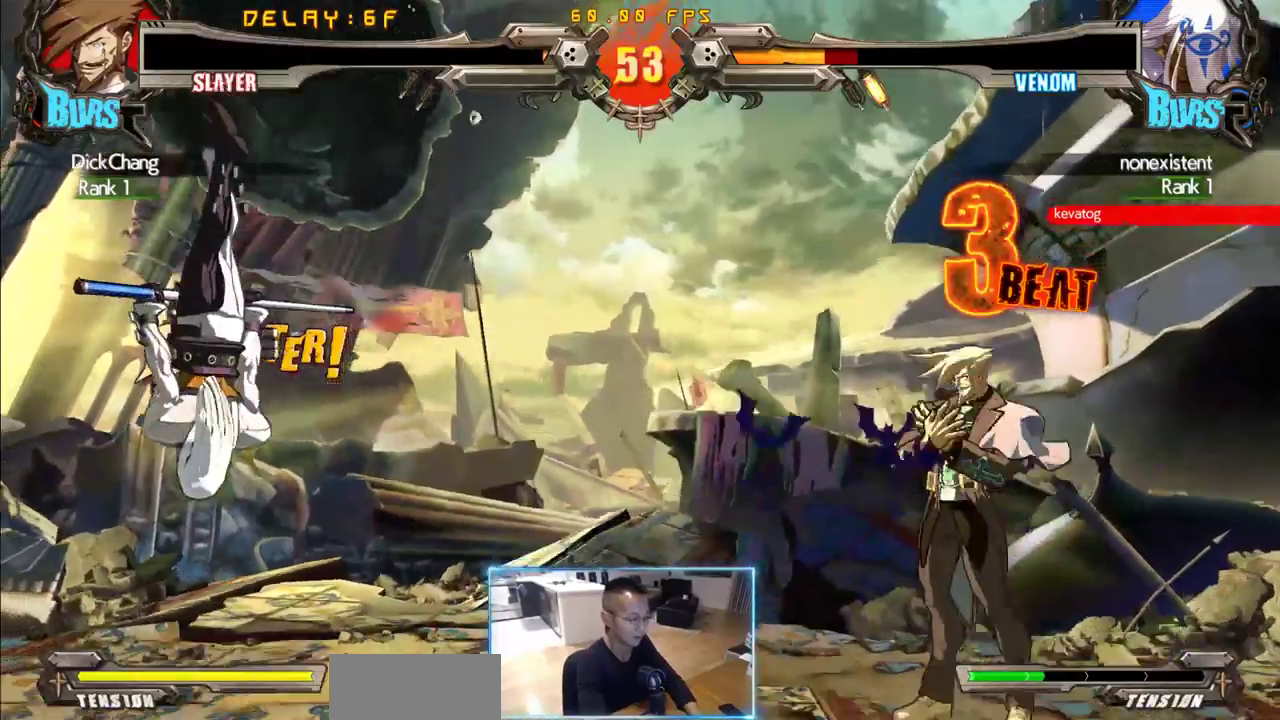
{"dt_ms": 500, "buttons": [], "events": [[400, "DPAD_LEFT", "up"]]}
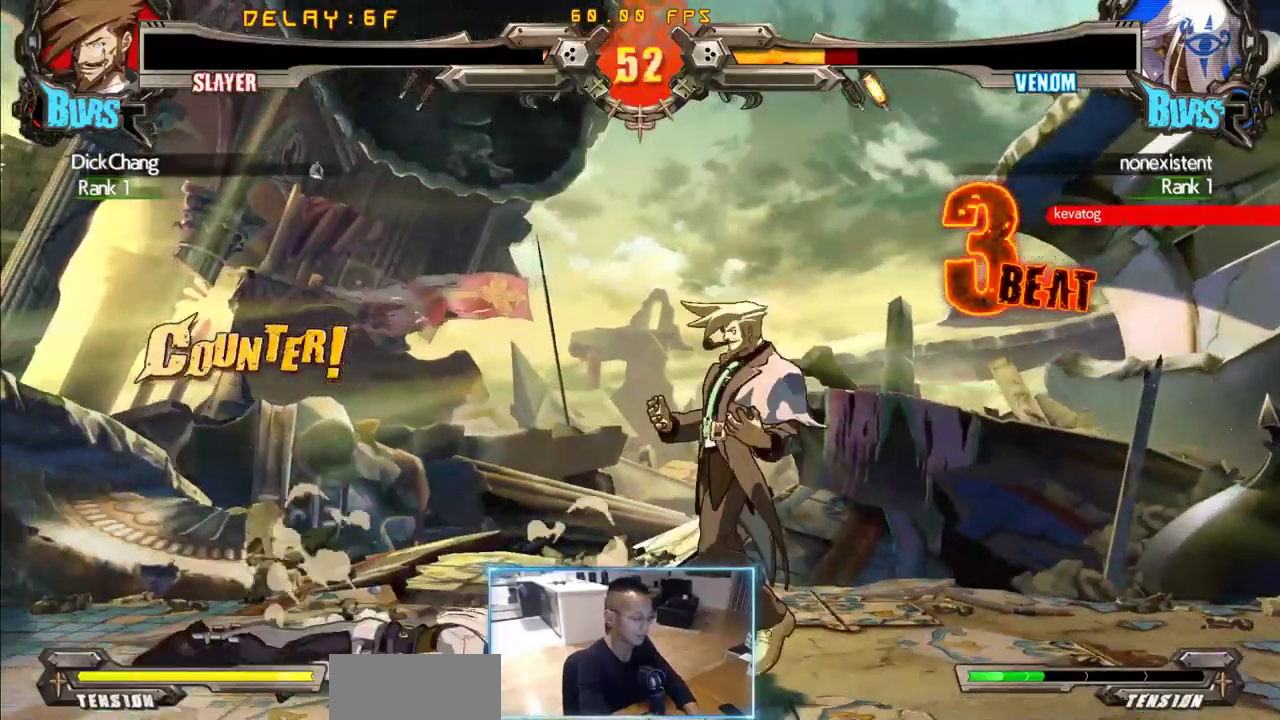
{"dt_ms": 500, "buttons": ["DPAD_RIGHT"], "events": [[83, "DPAD_RIGHT", "down"], [133, "DPAD_RIGHT", "up"], [233, "DPAD_RIGHT", "down"], [417, "DPAD_DOWN", "down"], [417, "DPAD_RIGHT", "up"], [467, "DPAD_RIGHT", "down"], [500, "DPAD_DOWN", "up"]]}
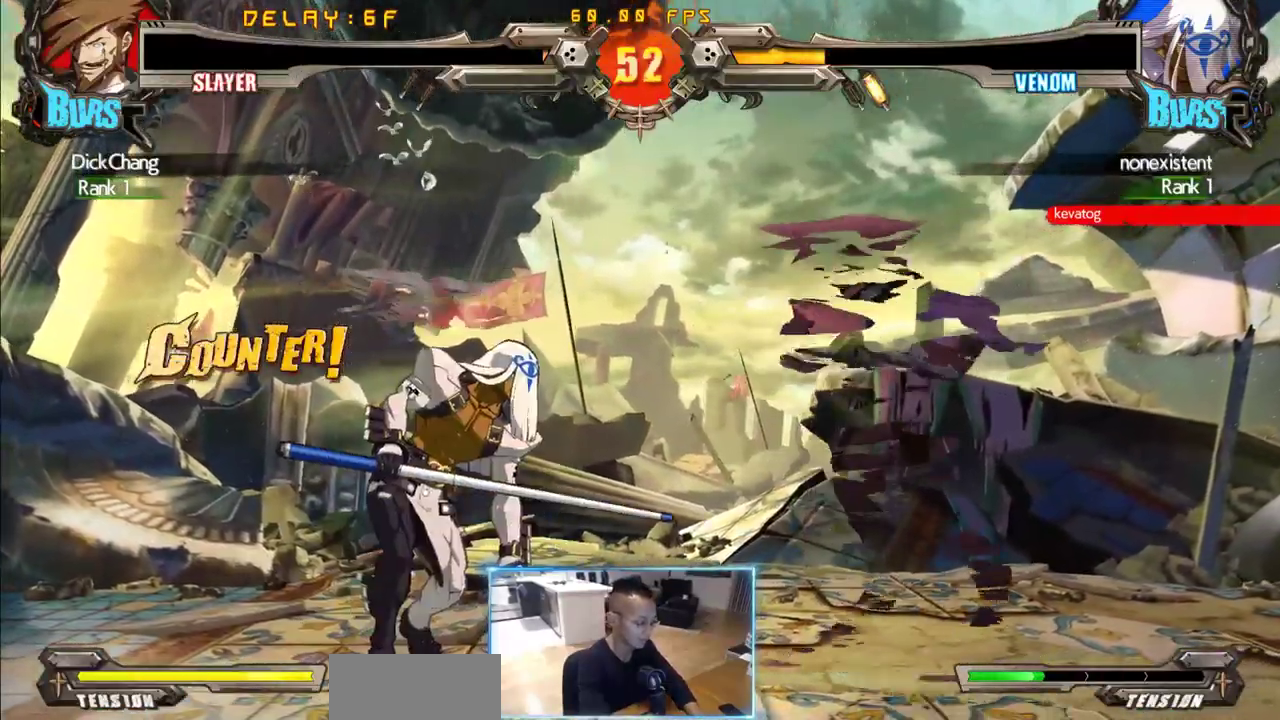
{"dt_ms": 500, "buttons": [], "events": [[50, "DPAD_RIGHT", "up"]]}
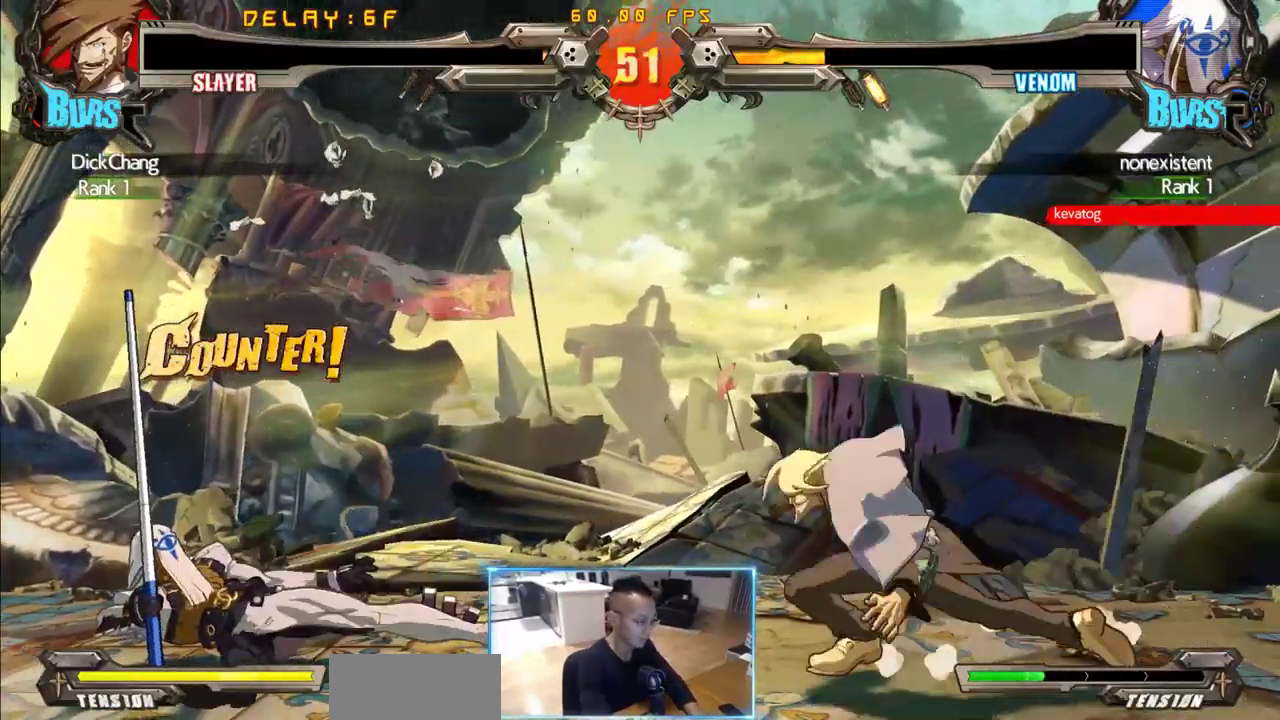
{"dt_ms": 500, "buttons": [], "events": []}
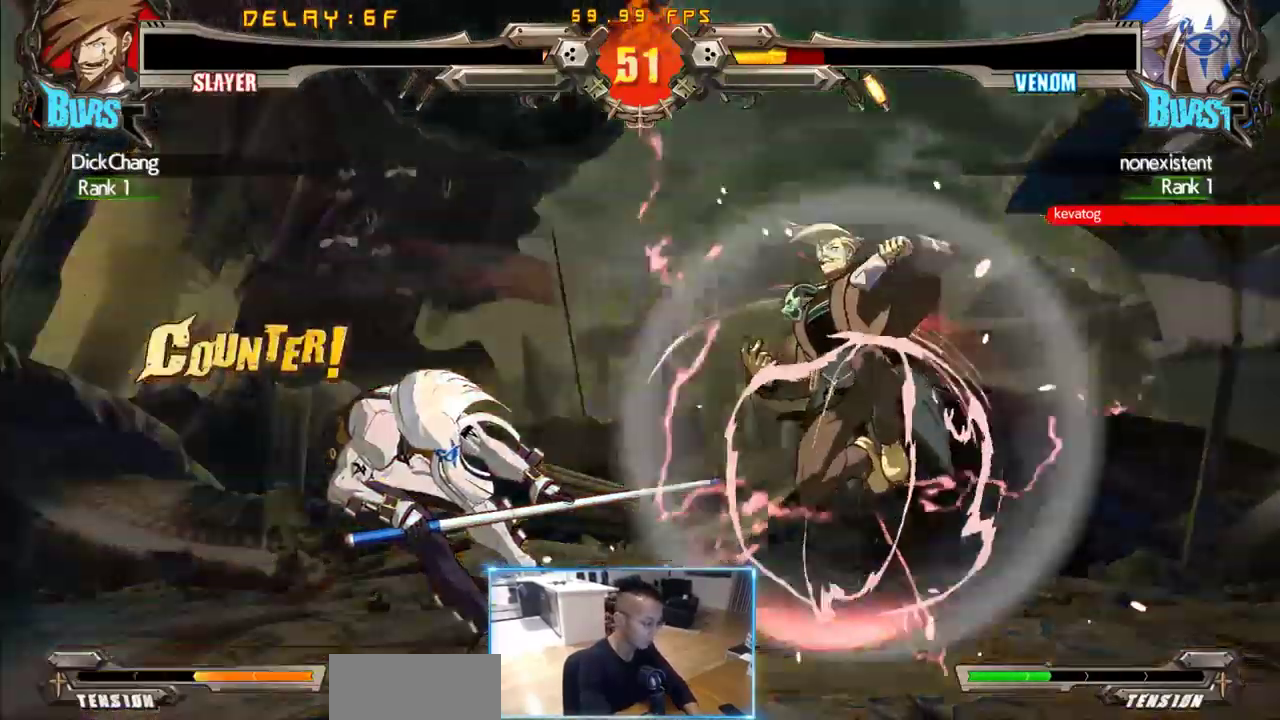
{"dt_ms": 500, "buttons": ["DPAD_LEFT"], "events": [[417, "DPAD_LEFT", "down"]]}
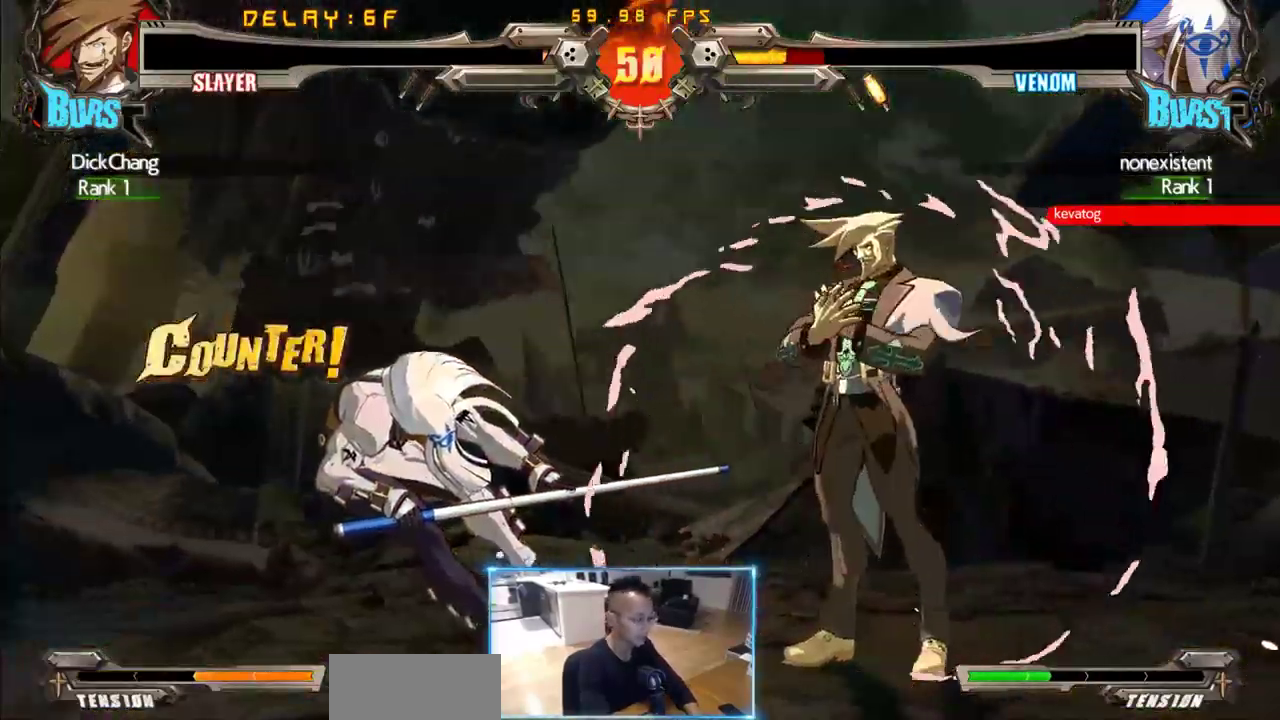
{"dt_ms": 500, "buttons": ["DPAD_LEFT"], "events": []}
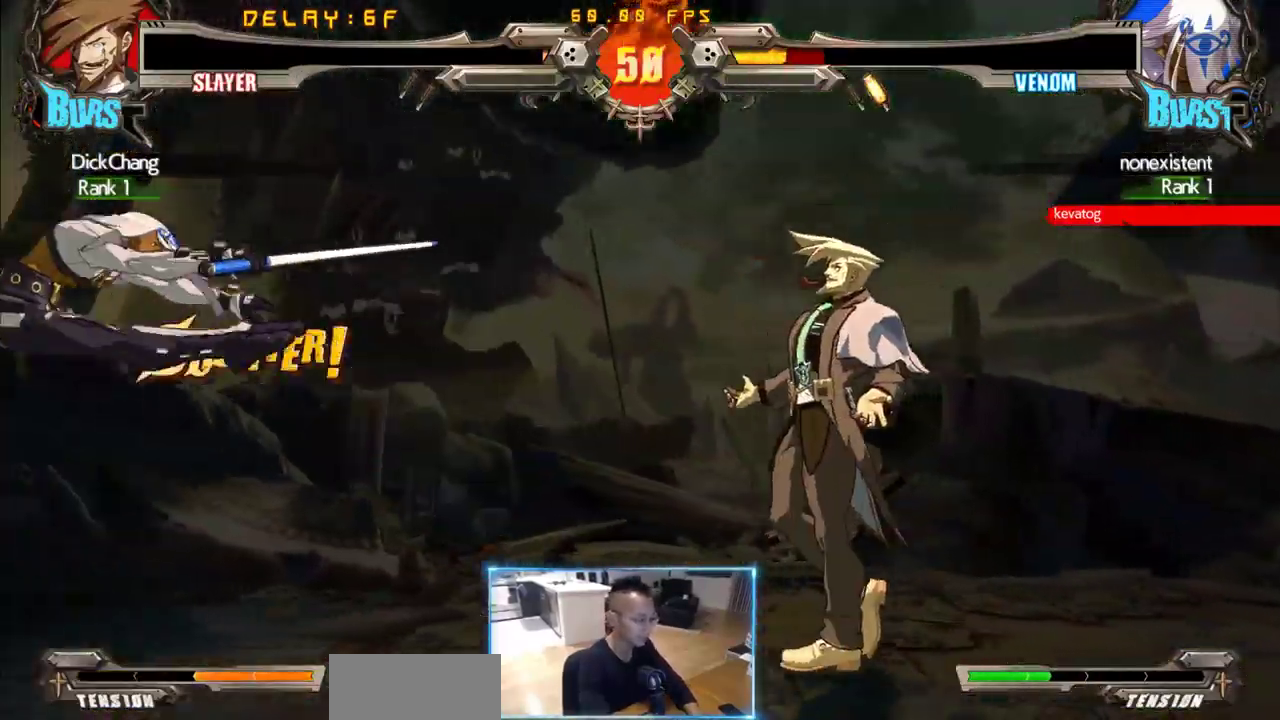
{"dt_ms": 500, "buttons": ["DPAD_RIGHT"], "events": [[350, "DPAD_DOWN", "down"], [400, "DPAD_LEFT", "up"], [450, "DPAD_RIGHT", "down"], [483, "DPAD_DOWN", "up"]]}
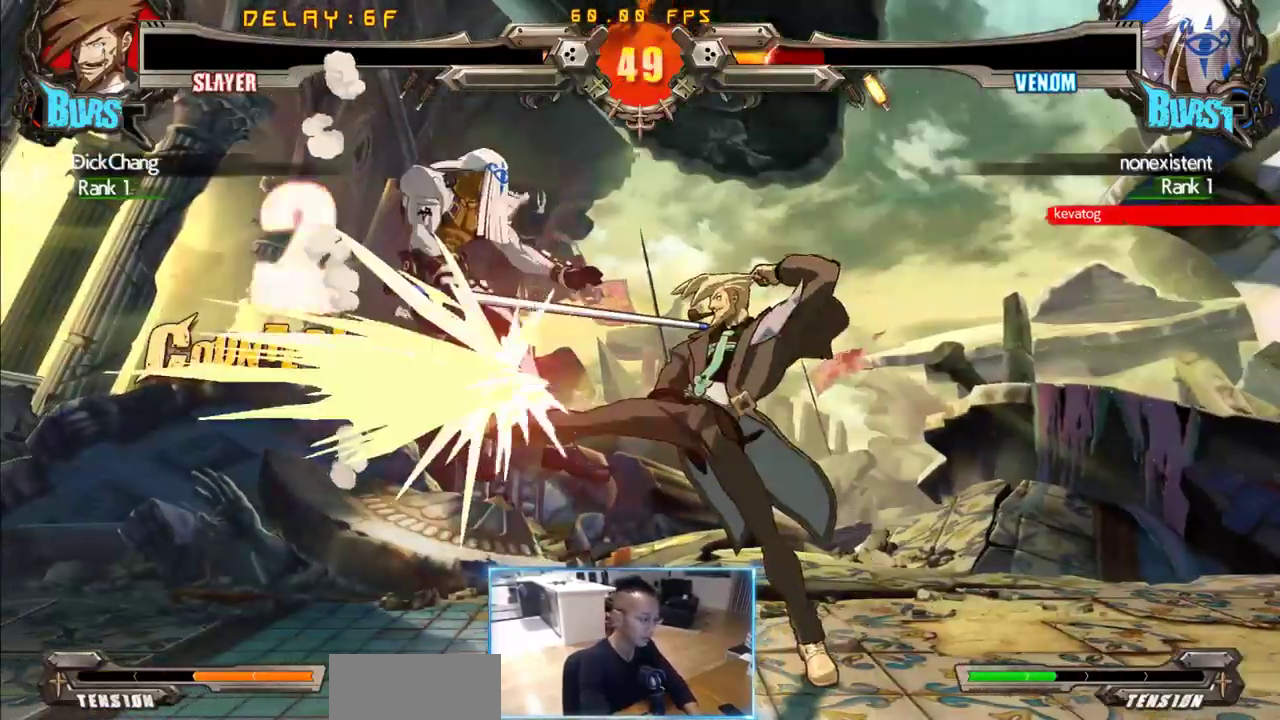
{"dt_ms": 500, "buttons": [], "events": [[33, "DPAD_RIGHT", "up"]]}
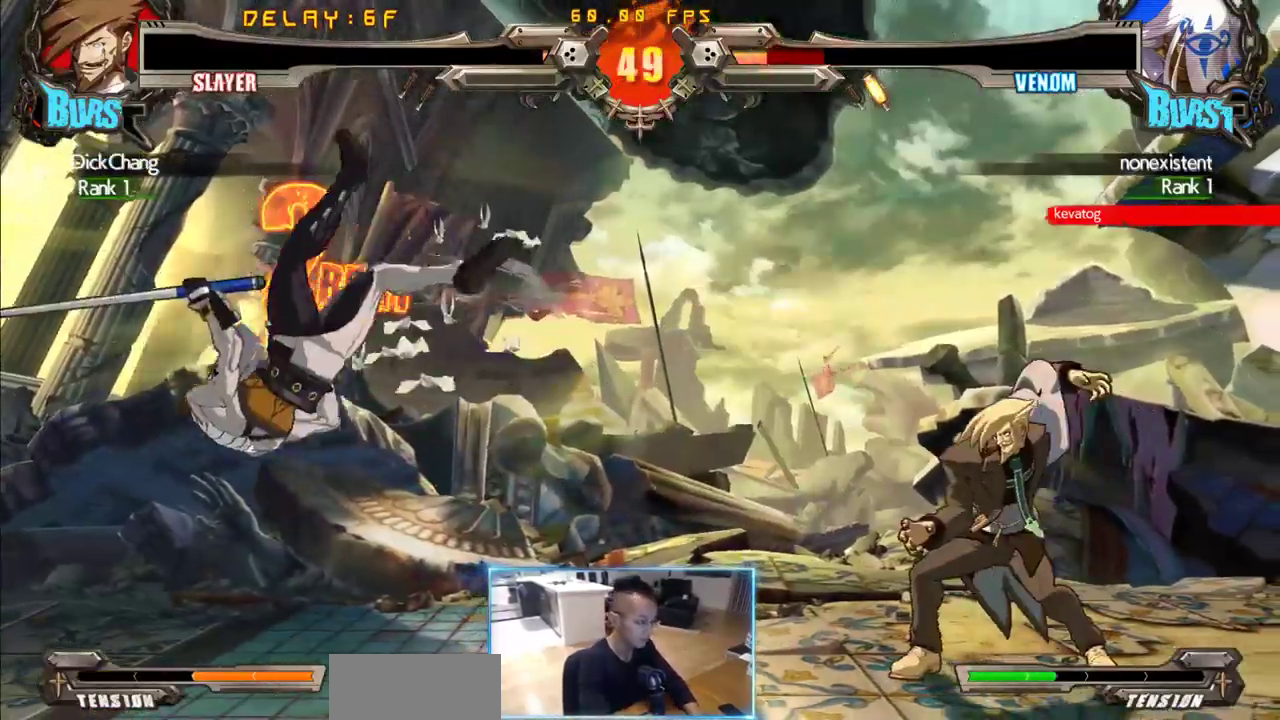
{"dt_ms": 500, "buttons": [], "events": []}
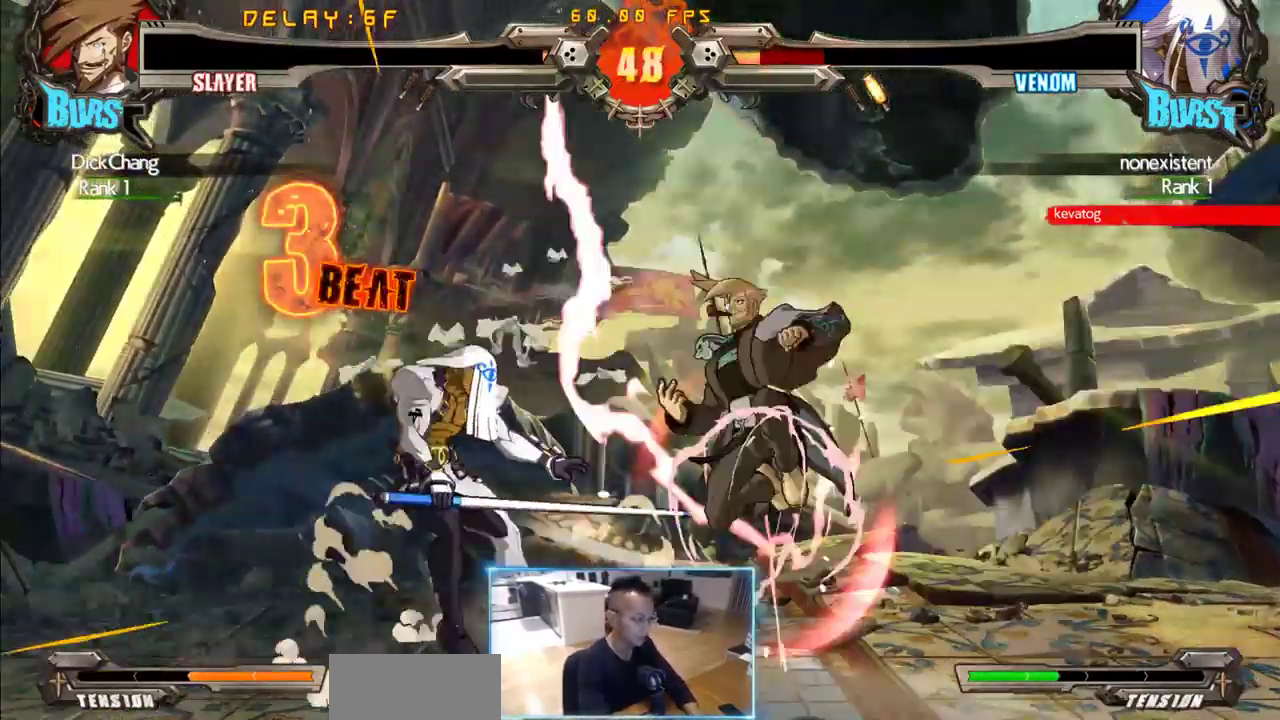
{"dt_ms": 500, "buttons": ["DPAD_LEFT"], "events": [[300, "DPAD_LEFT", "down"], [350, "DPAD_LEFT", "up"], [400, "DPAD_LEFT", "down"]]}
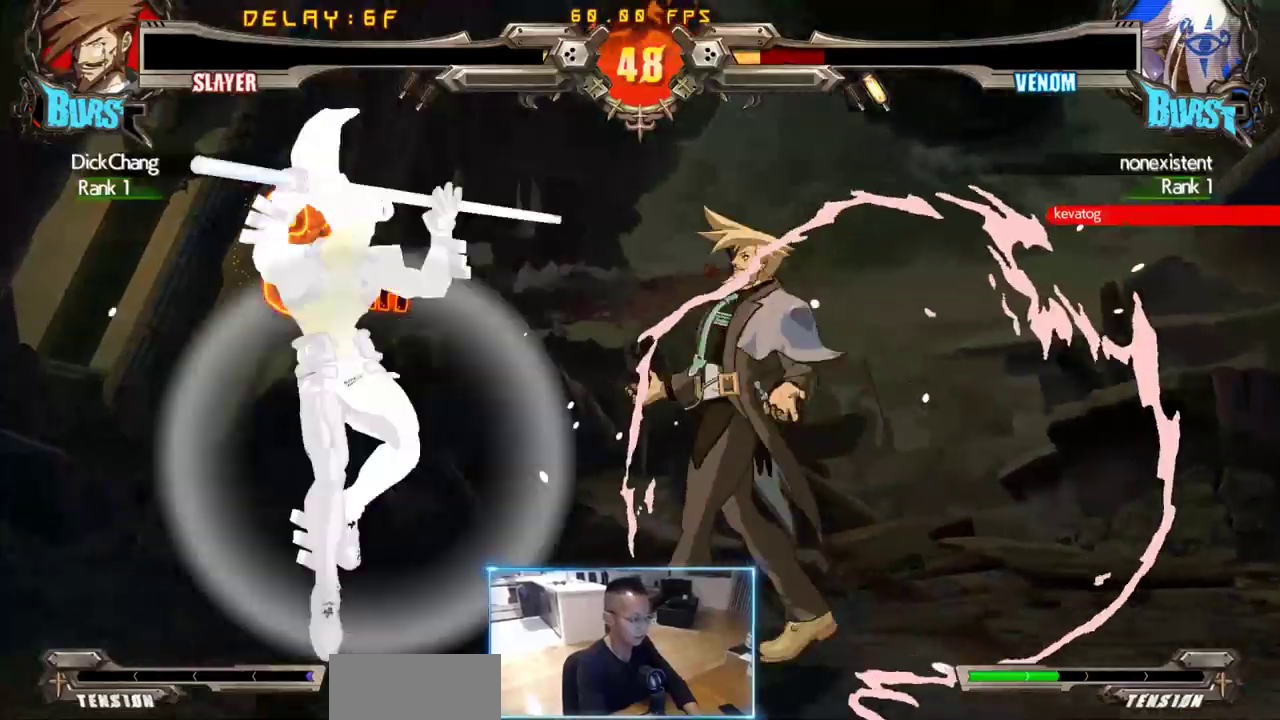
{"dt_ms": 500, "buttons": ["DPAD_RIGHT"], "events": [[183, "DPAD_LEFT", "up"], [500, "DPAD_RIGHT", "down"]]}
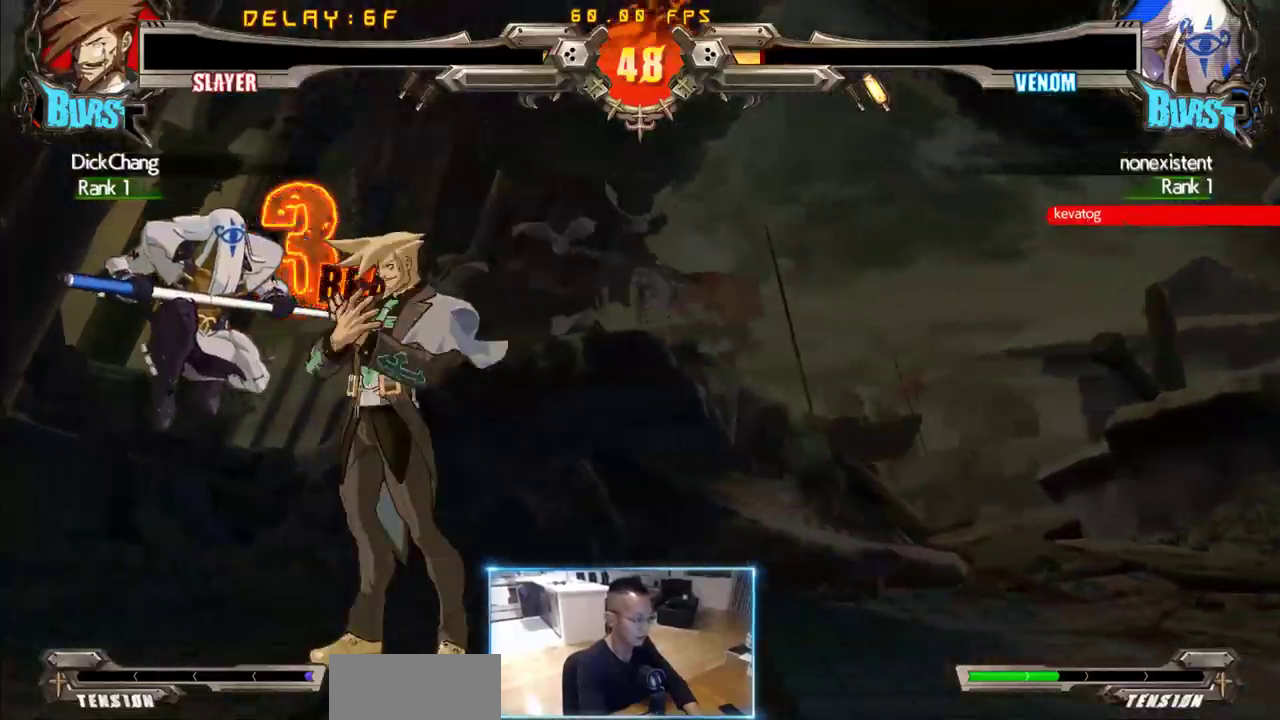
{"dt_ms": 500, "buttons": [], "events": [[100, "DPAD_RIGHT", "up"]]}
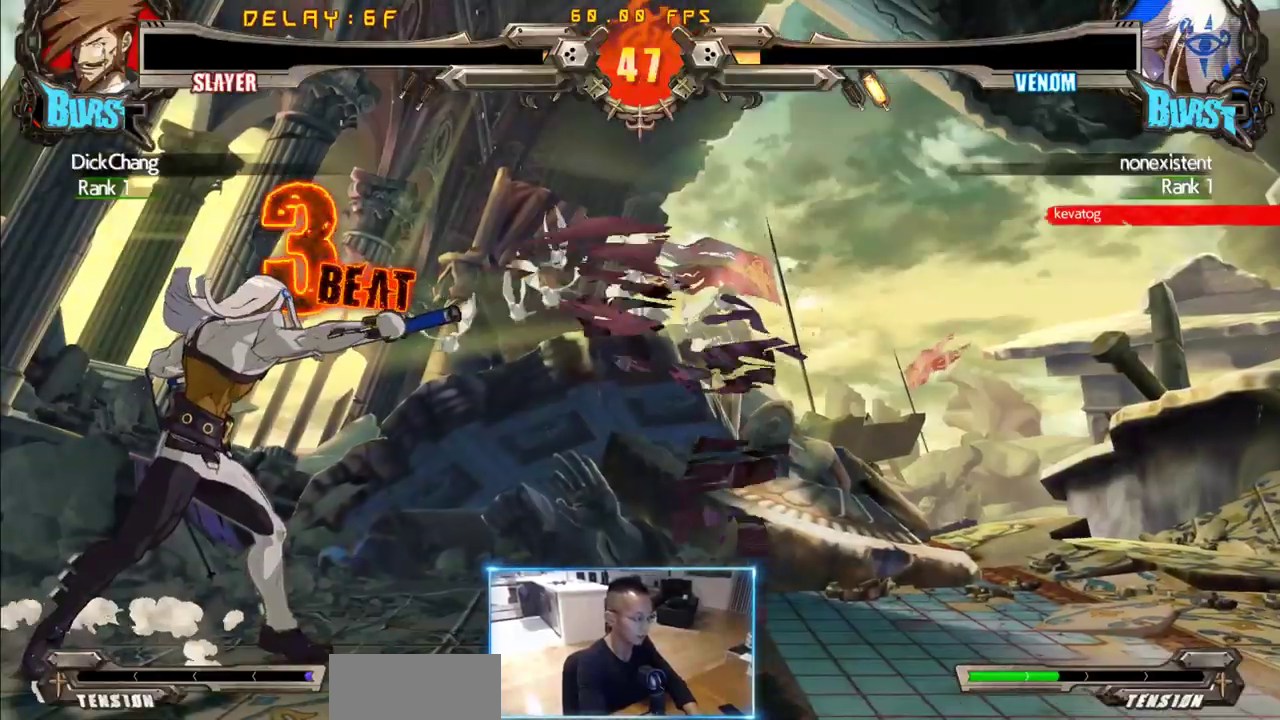
{"dt_ms": 500, "buttons": [], "events": [[217, "DPAD_RIGHT", "down"], [250, "DPAD_DOWN", "down"], [483, "DPAD_DOWN", "up"], [483, "DPAD_RIGHT", "up"]]}
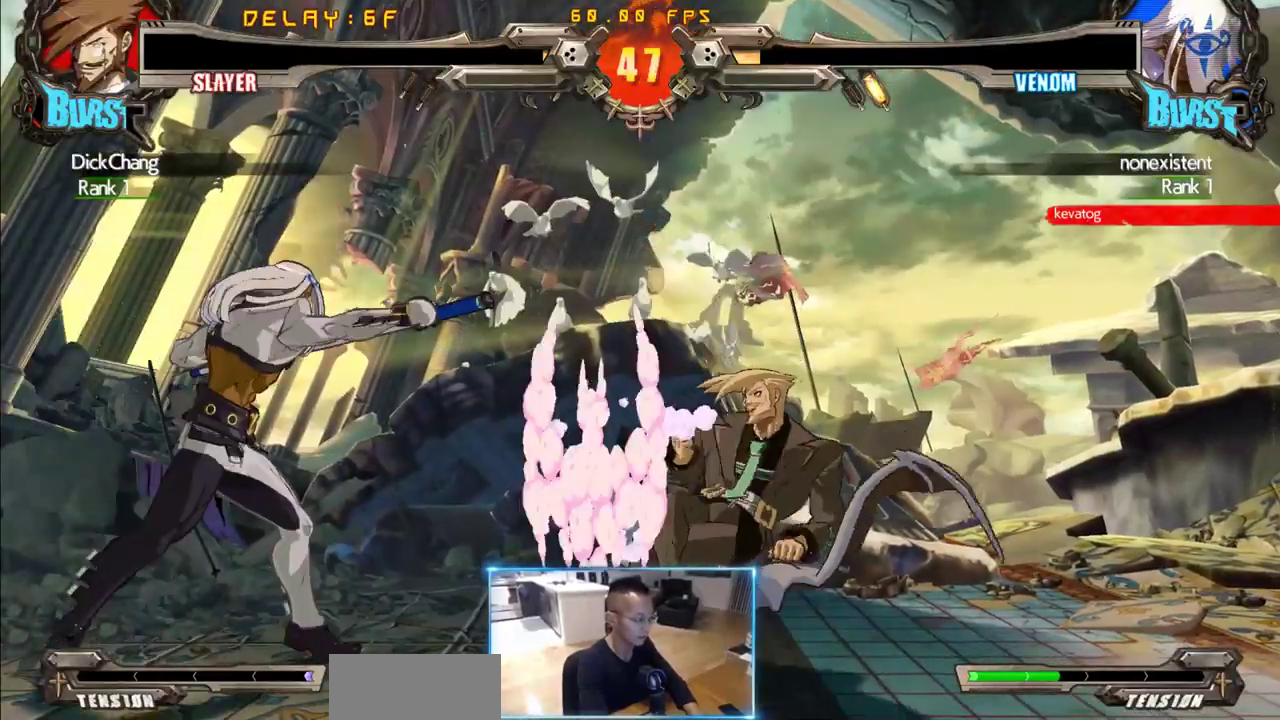
{"dt_ms": 500, "buttons": [], "events": [[33, "DPAD_DOWN", "down"], [133, "DPAD_DOWN", "up"], [133, "DPAD_RIGHT", "down"], [183, "DPAD_RIGHT", "up"]]}
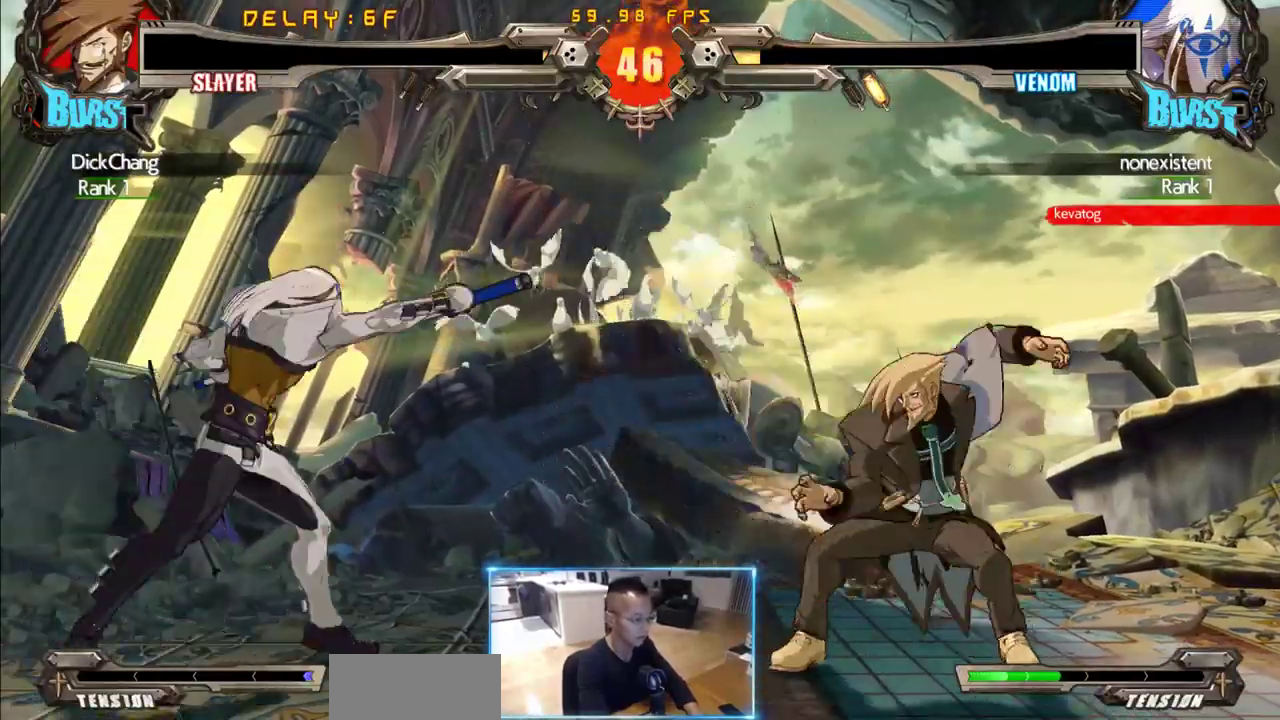
{"dt_ms": 500, "buttons": [], "events": []}
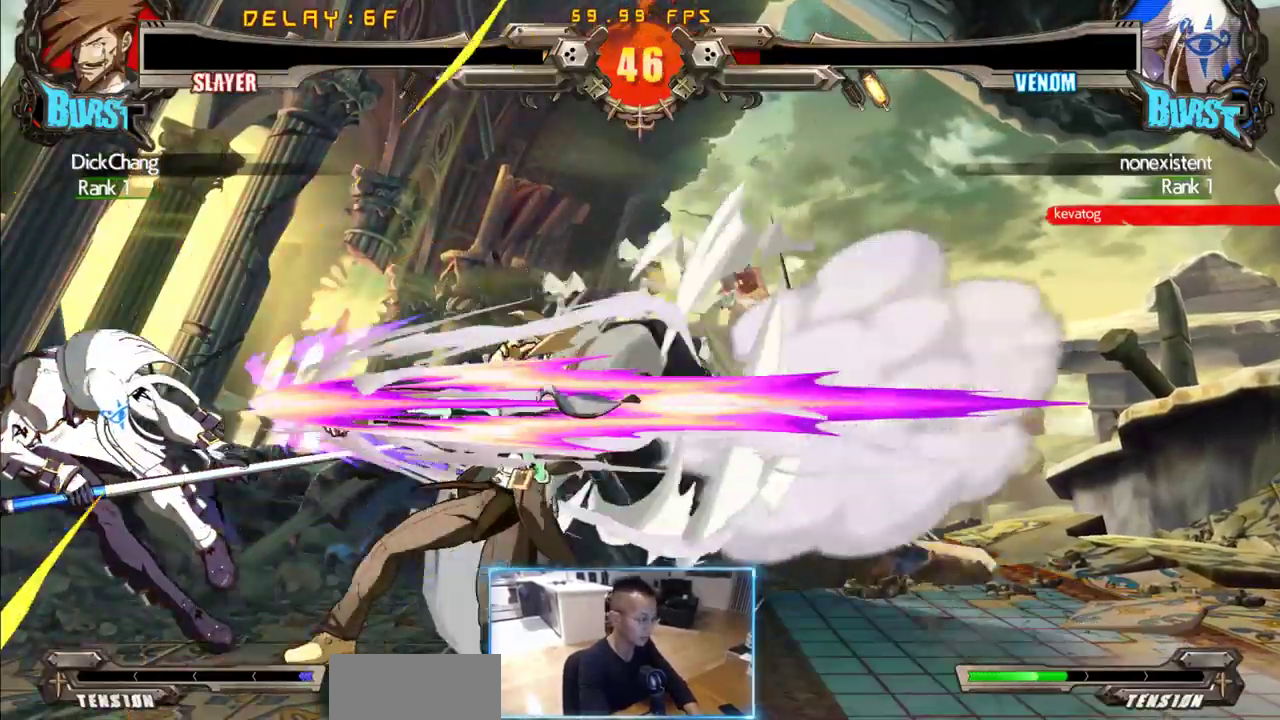
{"dt_ms": 500, "buttons": [], "events": [[67, "DPAD_DOWN", "down"], [167, "DPAD_DOWN", "up"]]}
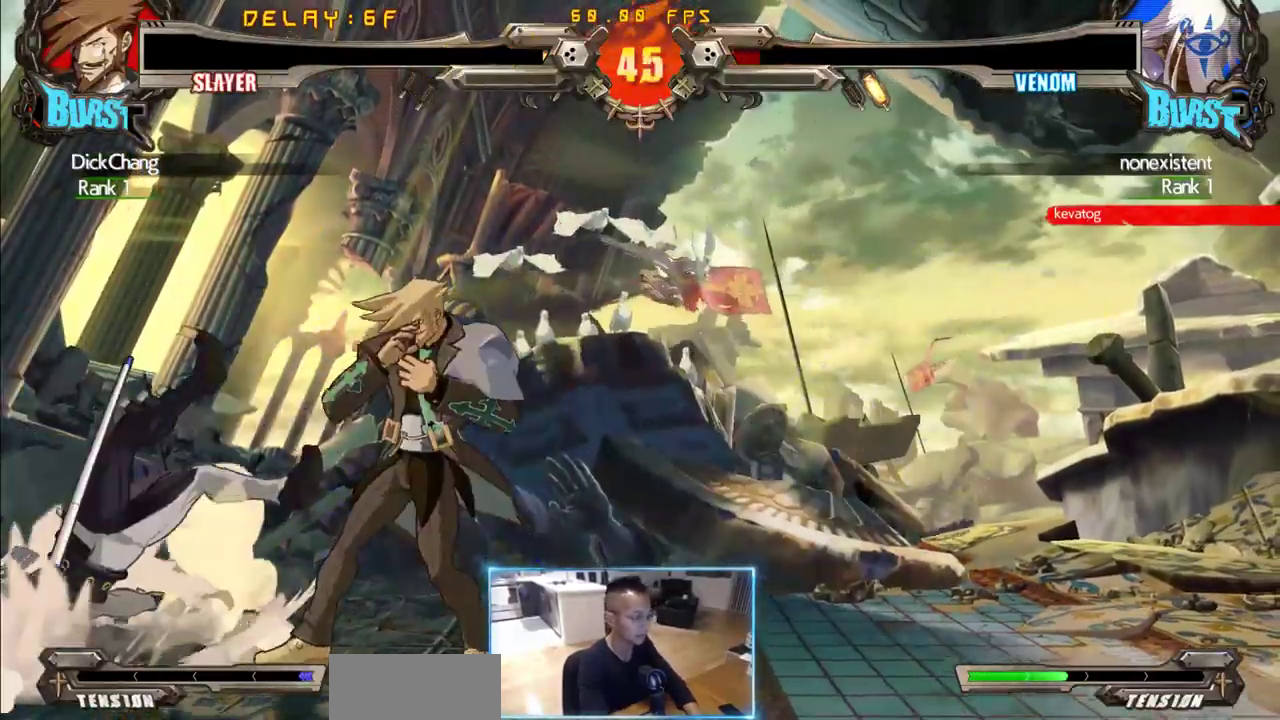
{"dt_ms": 500, "buttons": [], "events": [[133, "DPAD_LEFT", "down"], [217, "DPAD_LEFT", "up"], [267, "DPAD_LEFT", "down"], [317, "DPAD_LEFT", "up"]]}